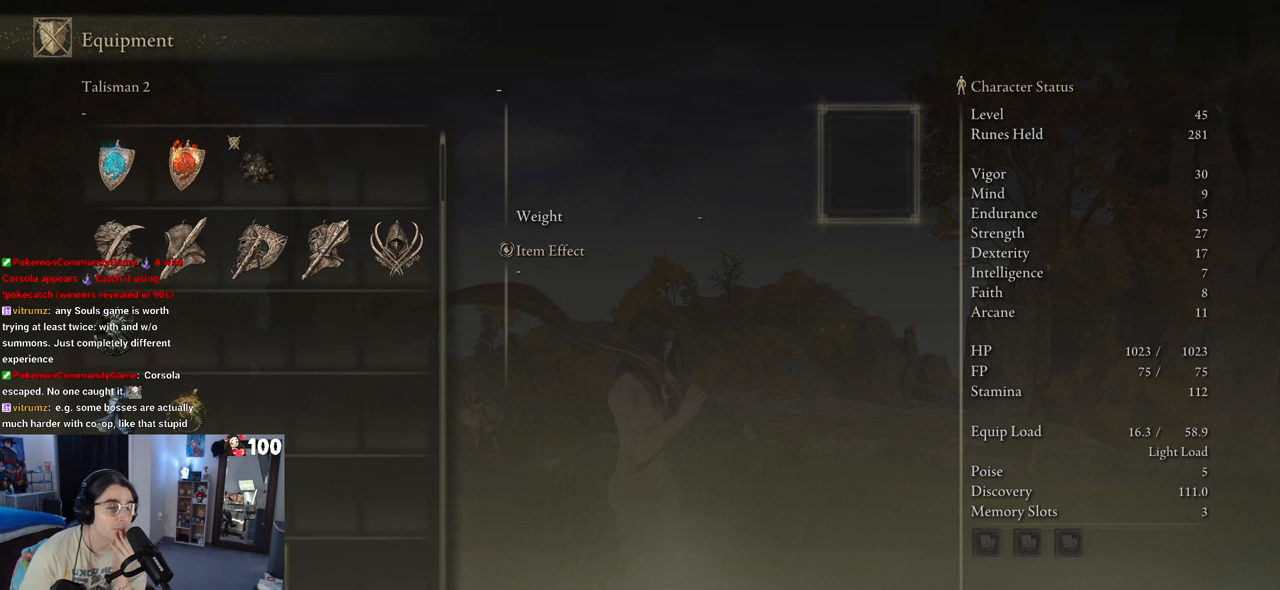
Gameplay with a controller (PlayStation layout); each line is a JSON object with the inputs held at the frame after it. "events" lists button and stick changes between this image and that frame as [ms after this image, input, new state], when the widget could be followed in between.
{"buttons": ["DPAD_UP"], "left_stick": "center", "right_stick": "center", "events": [[83, "DPAD_LEFT", "down"], [200, "DPAD_UP", "down"], [217, "DPAD_LEFT", "up"], [383, "DPAD_UP", "up"], [450, "DPAD_UP", "down"]]}
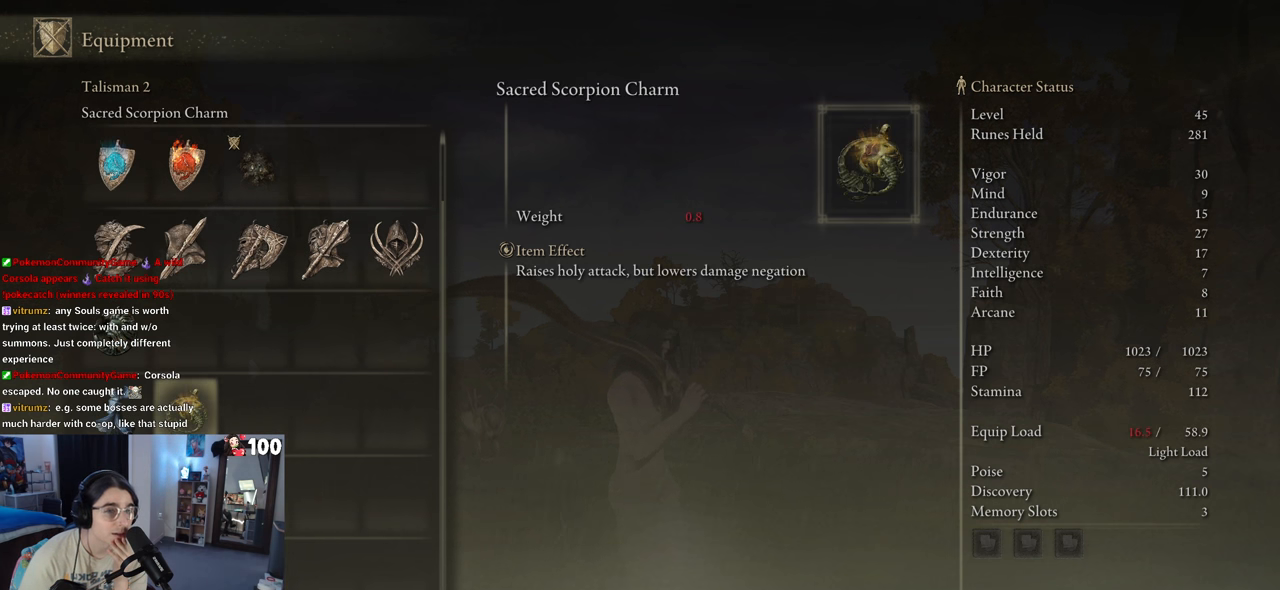
{"buttons": [], "left_stick": "center", "right_stick": "center", "events": [[100, "DPAD_UP", "up"]]}
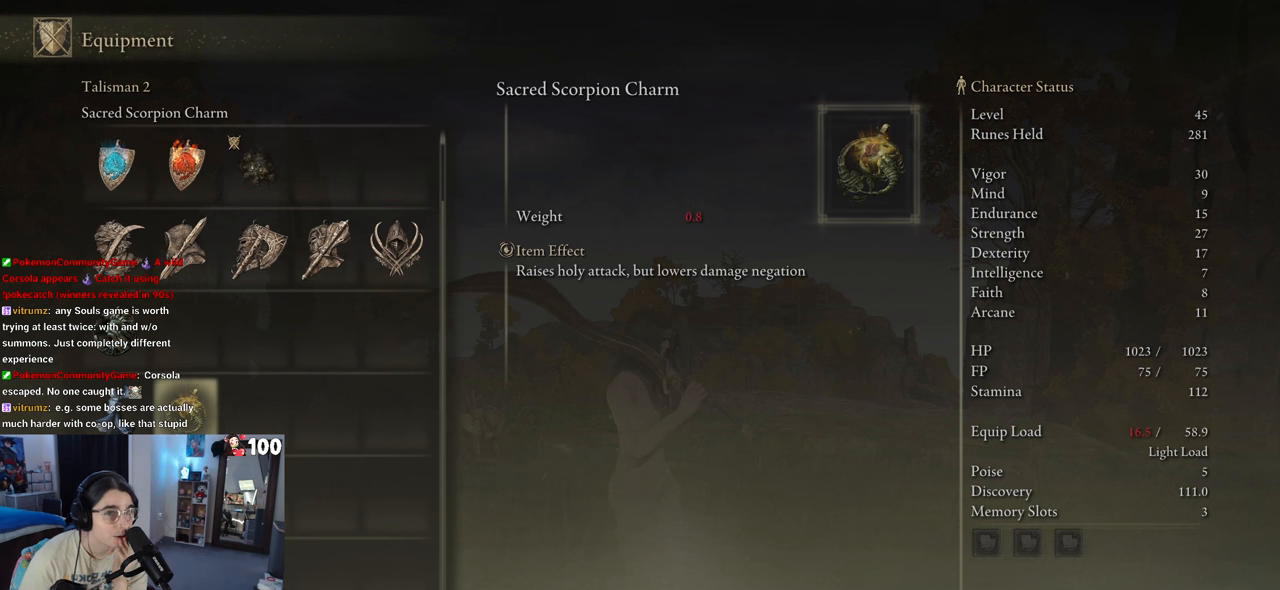
{"buttons": [], "left_stick": "center", "right_stick": "center", "events": []}
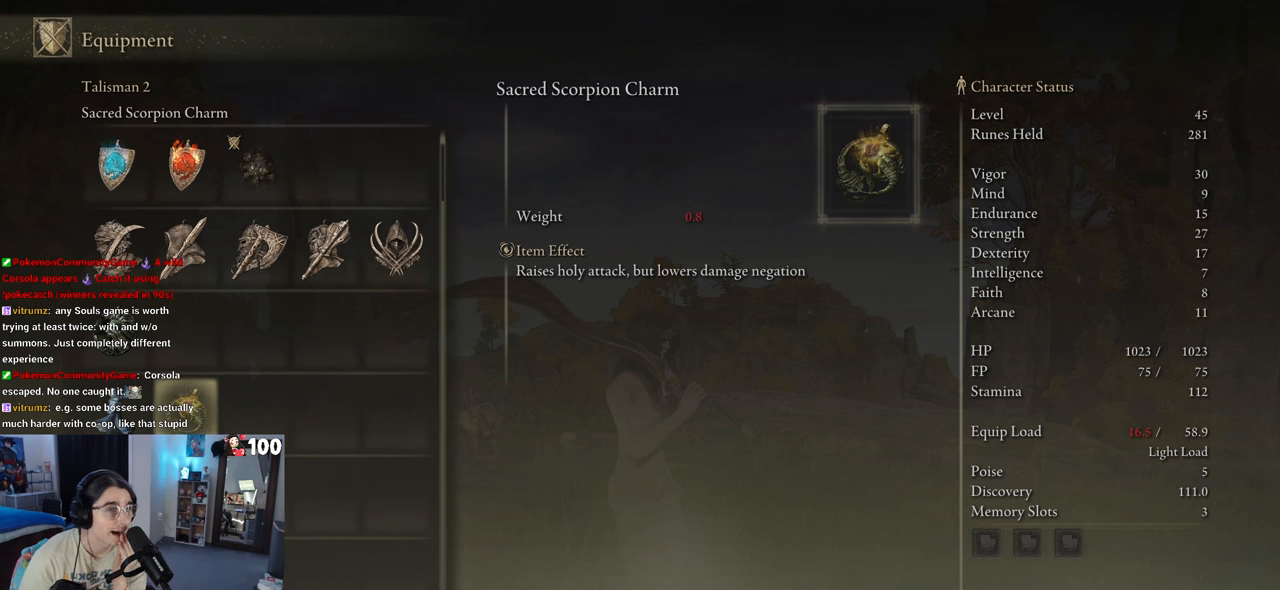
{"buttons": [], "left_stick": "center", "right_stick": "center", "events": []}
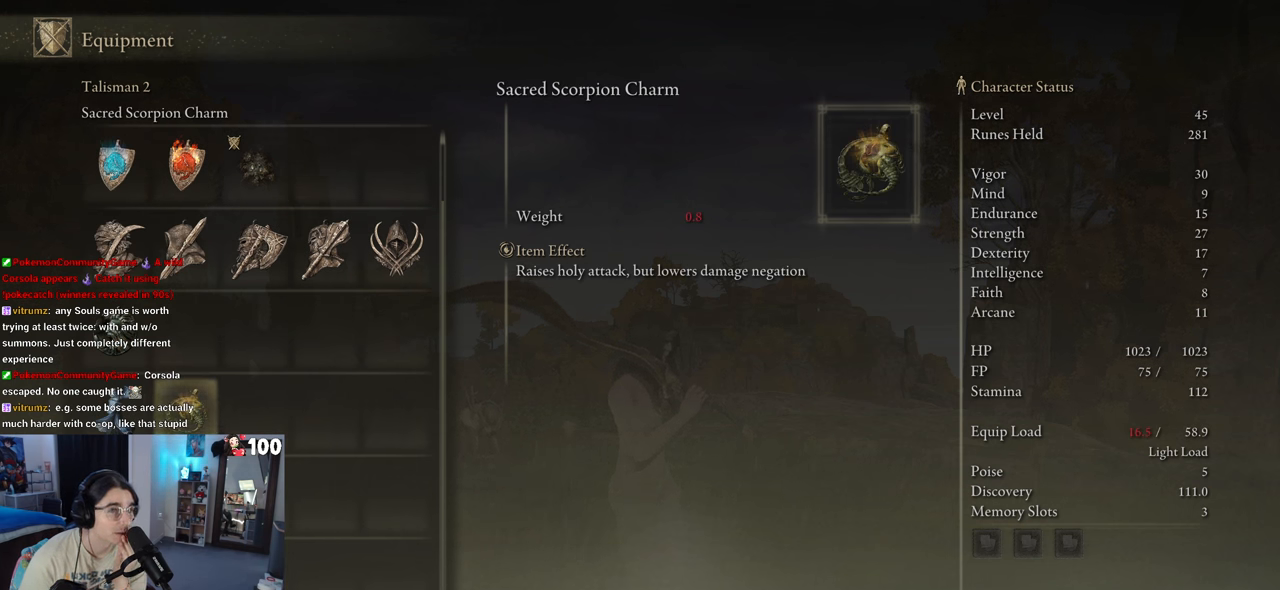
{"buttons": [], "left_stick": "center", "right_stick": "center", "events": []}
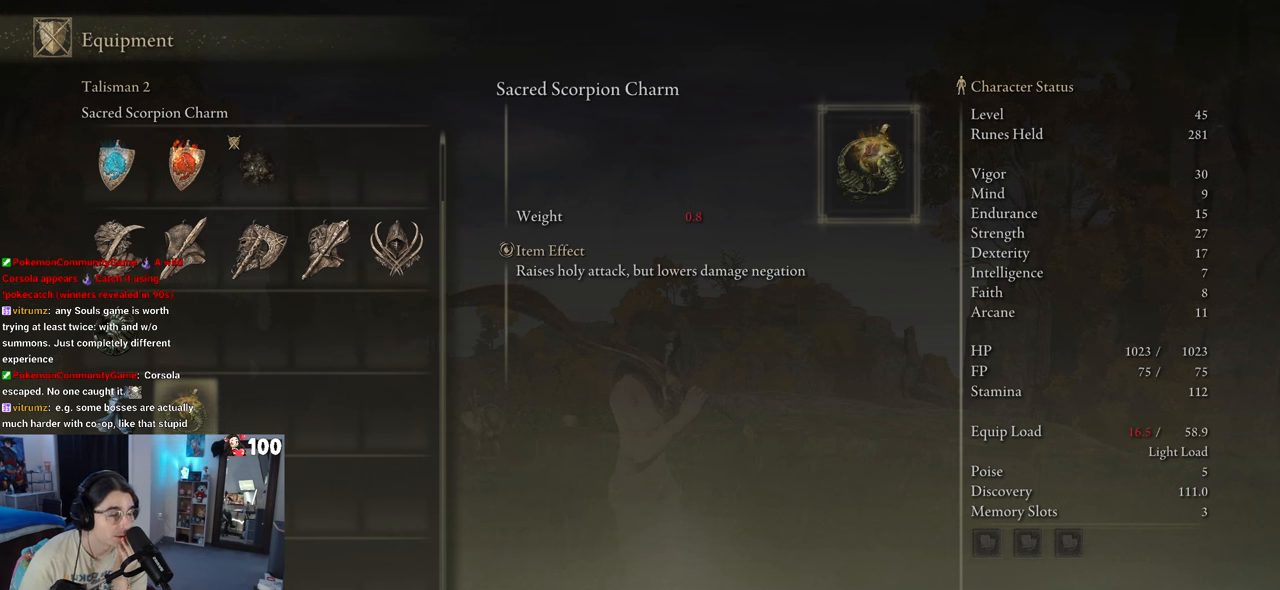
{"buttons": ["DPAD_DOWN"], "left_stick": "center", "right_stick": "center", "events": [[167, "DPAD_DOWN", "down"], [200, "DPAD_LEFT", "down"], [350, "DPAD_LEFT", "up"]]}
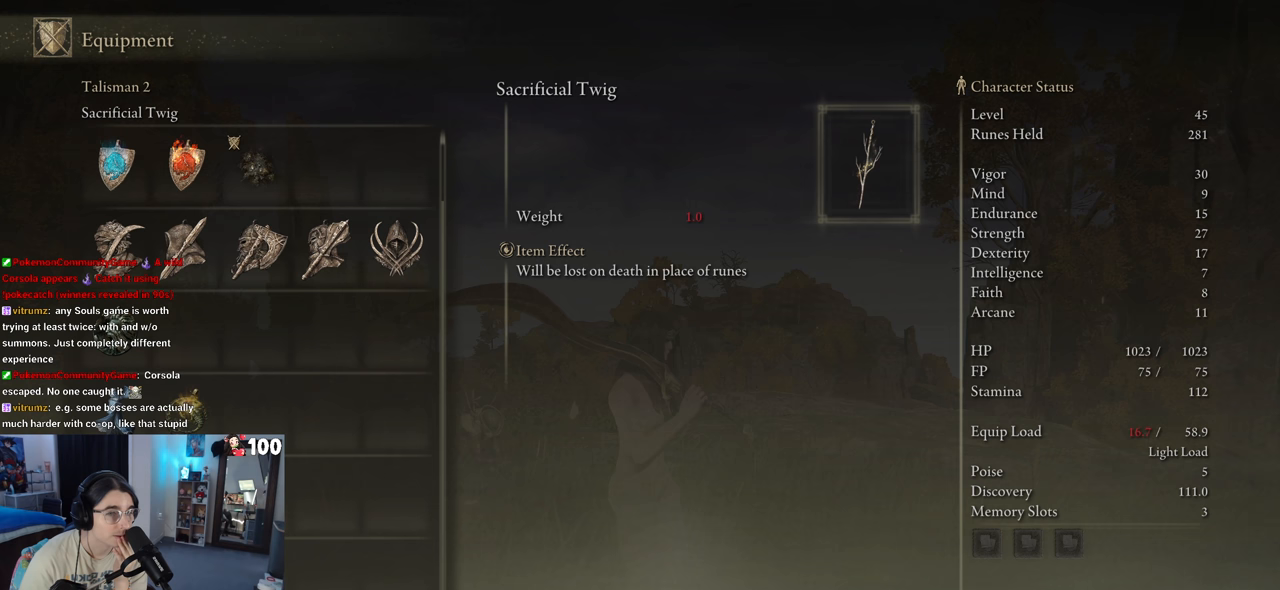
{"buttons": ["DPAD_UP"], "left_stick": "center", "right_stick": "center", "events": [[33, "DPAD_DOWN", "up"], [333, "DPAD_UP", "down"]]}
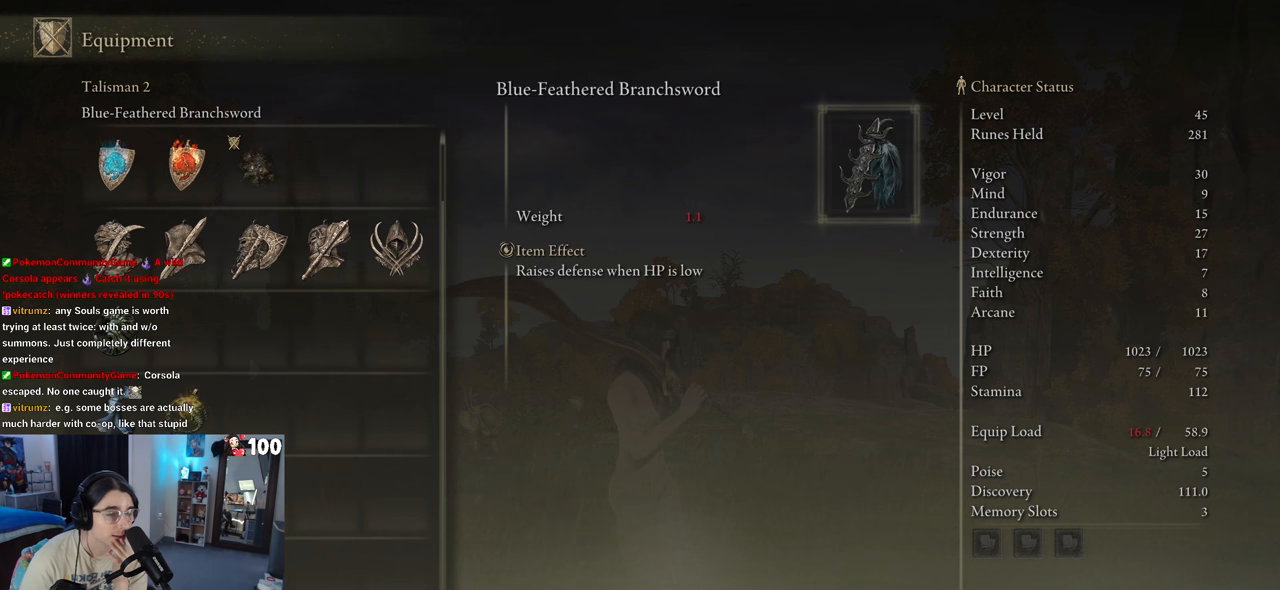
{"buttons": [], "left_stick": "center", "right_stick": "center", "events": [[483, "DPAD_UP", "up"]]}
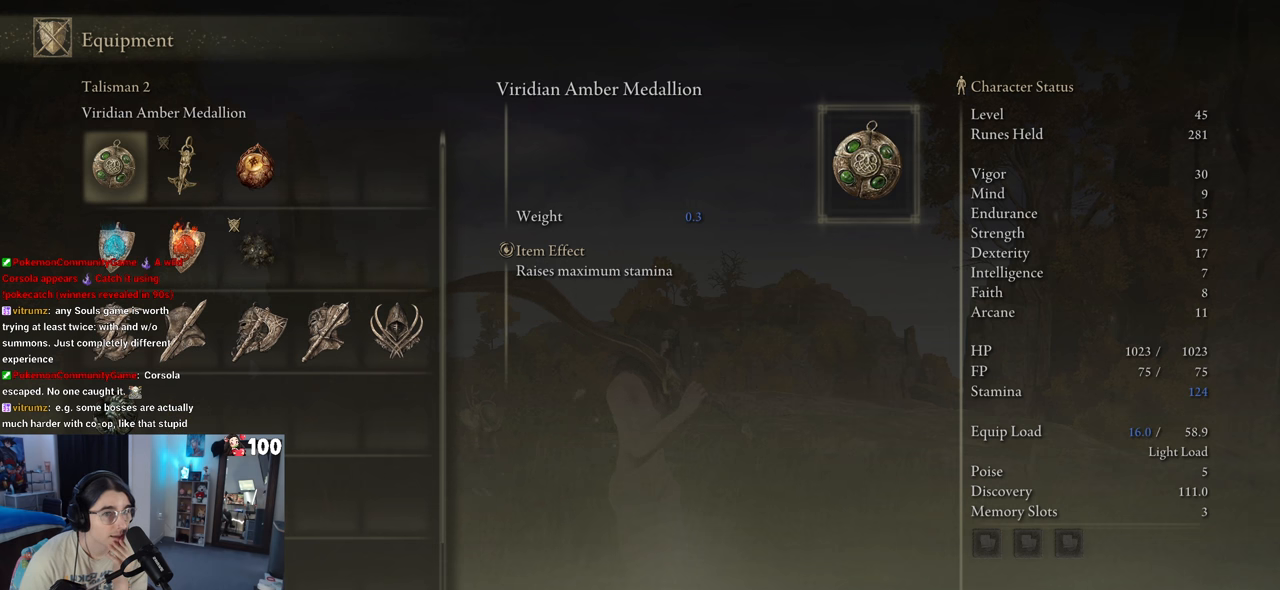
{"buttons": [], "left_stick": "center", "right_stick": "center", "events": []}
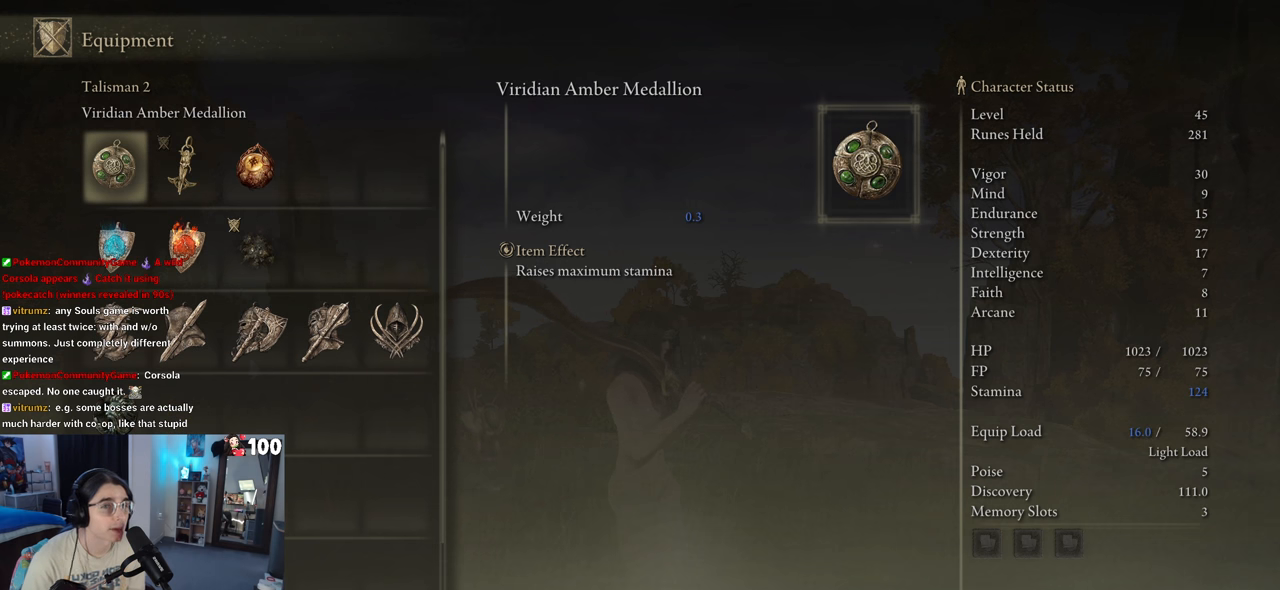
{"buttons": ["CIRCLE"], "left_stick": "center", "right_stick": "center", "events": [[383, "CIRCLE", "down"]]}
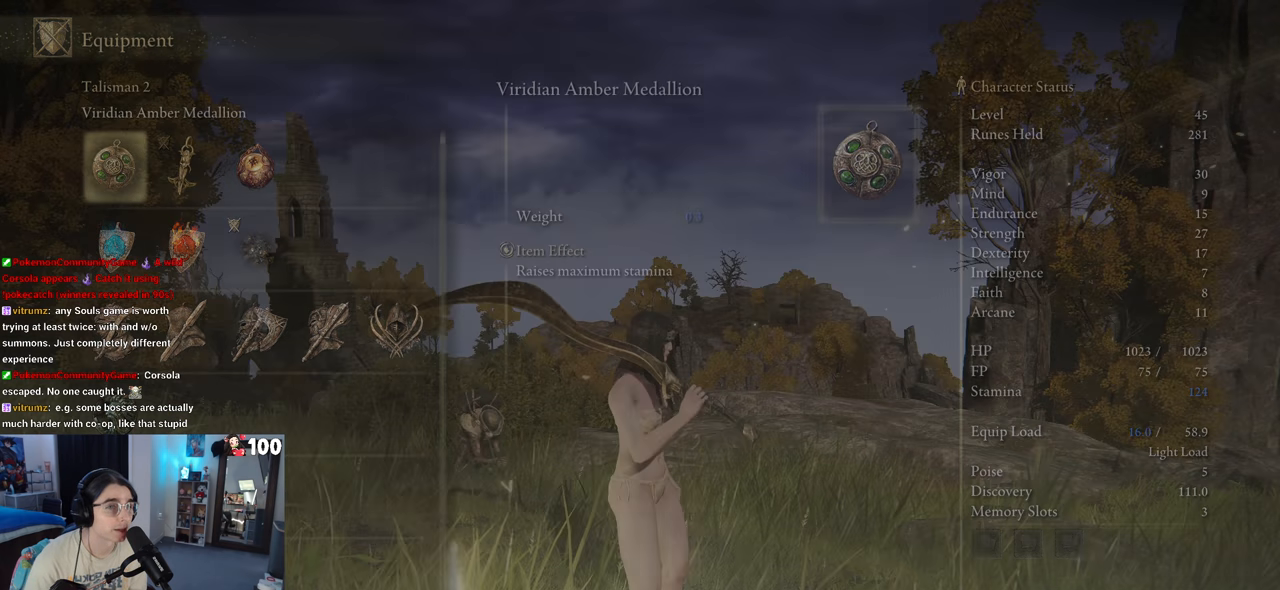
{"buttons": [], "left_stick": "center", "right_stick": "center", "events": [[67, "CIRCLE", "up"], [333, "DPAD_LEFT", "down"], [450, "DPAD_LEFT", "up"]]}